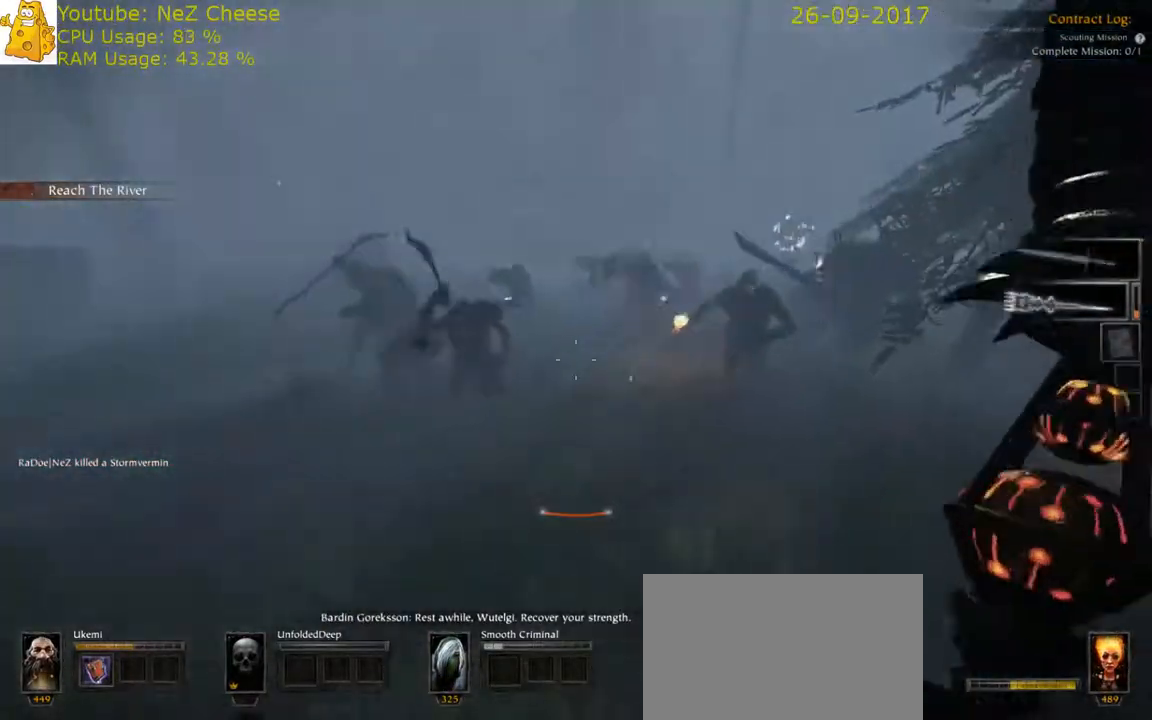
Gameplay with keyboard and mouse; each line is a JSON object with the keys and mouse buttons held at the frame after it. "events" lists presses ("down") and releases ("up") of "1", "2", "3", "4", "5", "a", "alt", "c", "ctrl", "d", "e", "f", "q", "r", "s", "shift", "space", "tab", "v", "w", "x", "z", "mouse_left", "mouse_middle", "mouse_right", "mouse_wheel_up" and "mouse_wheel_down" between this image and that frame as [ms after this image, input, new state], when the widget could be followed in between. "mouse_left", "mouse_middle", "mouse_right", "mouse_wheel_up", "mouse_wheel_down" = the "left", "middle", "right", "wheel_up", "wheel_down" buttons of the "mouse" list. No other keys are recorded. Mouse movement is not recorded.
{"keys": ["a", "s"], "mouse": ["right"], "events": [[233, "a", "down"]]}
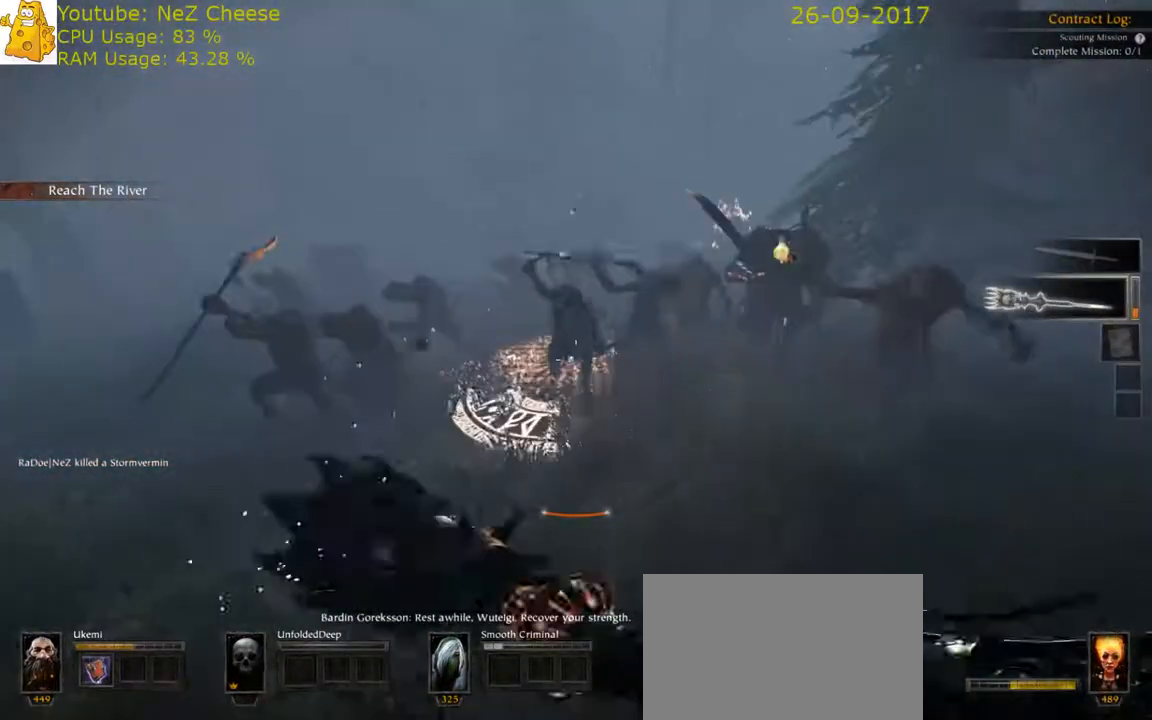
{"keys": ["a", "s"], "mouse": [], "events": [[50, "space", "down"], [217, "mouse_left", "down"], [317, "space", "up"], [350, "mouse_left", "up"], [383, "mouse_right", "up"]]}
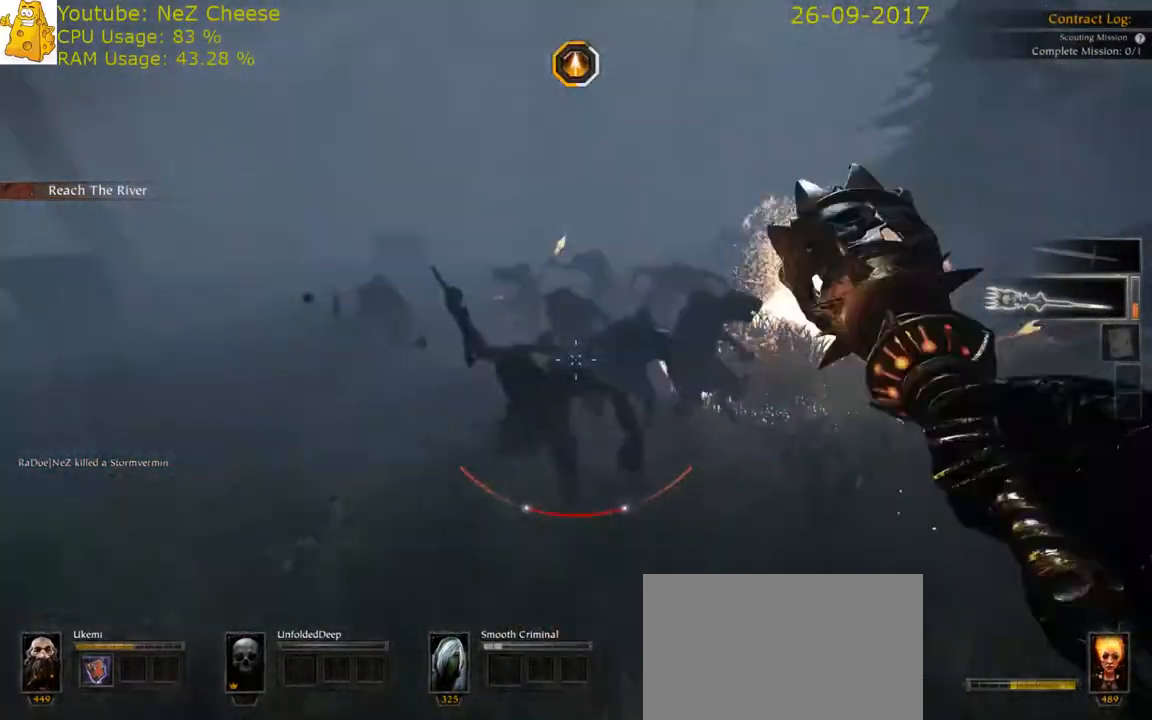
{"keys": ["a", "s"], "mouse": ["right"], "events": [[67, "mouse_right", "down"]]}
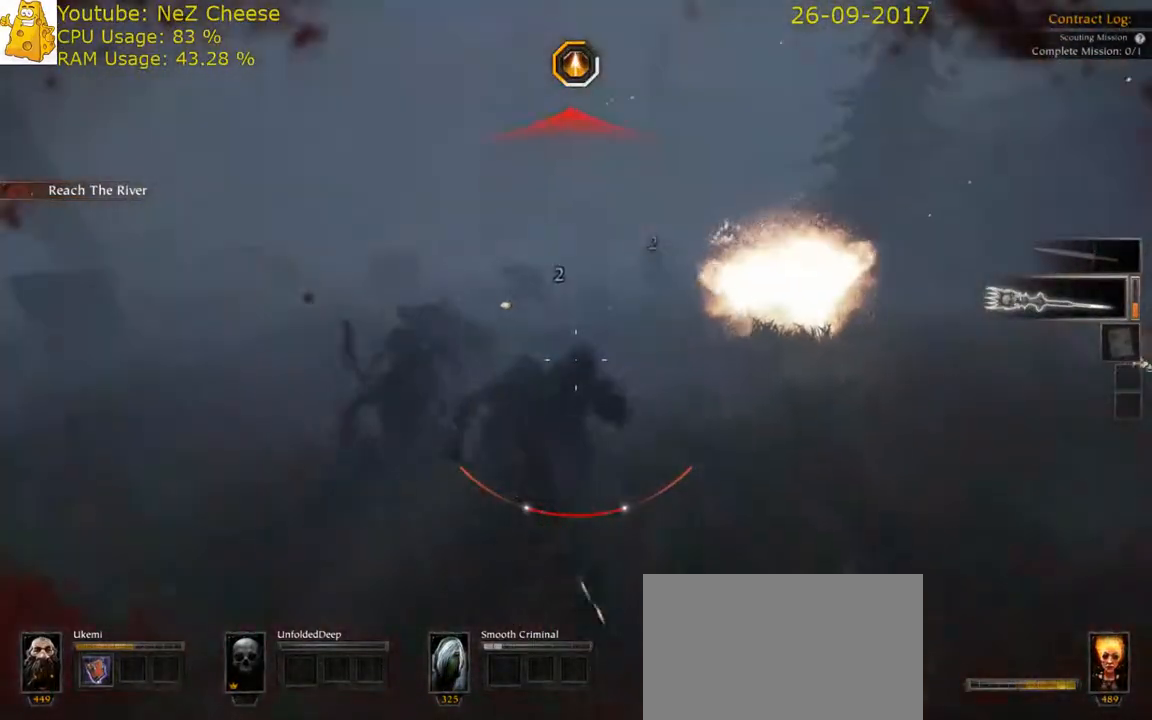
{"keys": ["s"], "mouse": [], "events": [[67, "a", "up"], [100, "space", "down"], [217, "mouse_left", "down"], [367, "mouse_left", "up"], [367, "space", "up"], [417, "mouse_right", "up"], [417, "q", "down"], [483, "q", "up"]]}
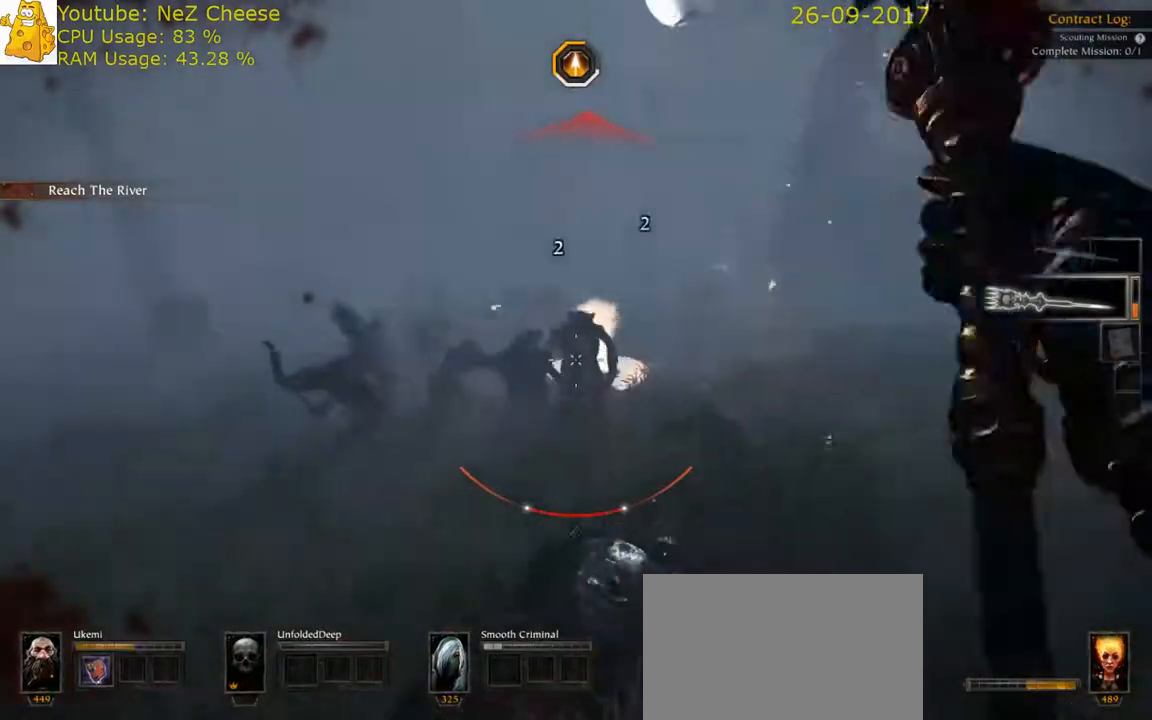
{"keys": ["a", "w"], "mouse": ["right"], "events": [[83, "a", "down"], [117, "s", "up"], [150, "mouse_right", "down"], [350, "w", "down"]]}
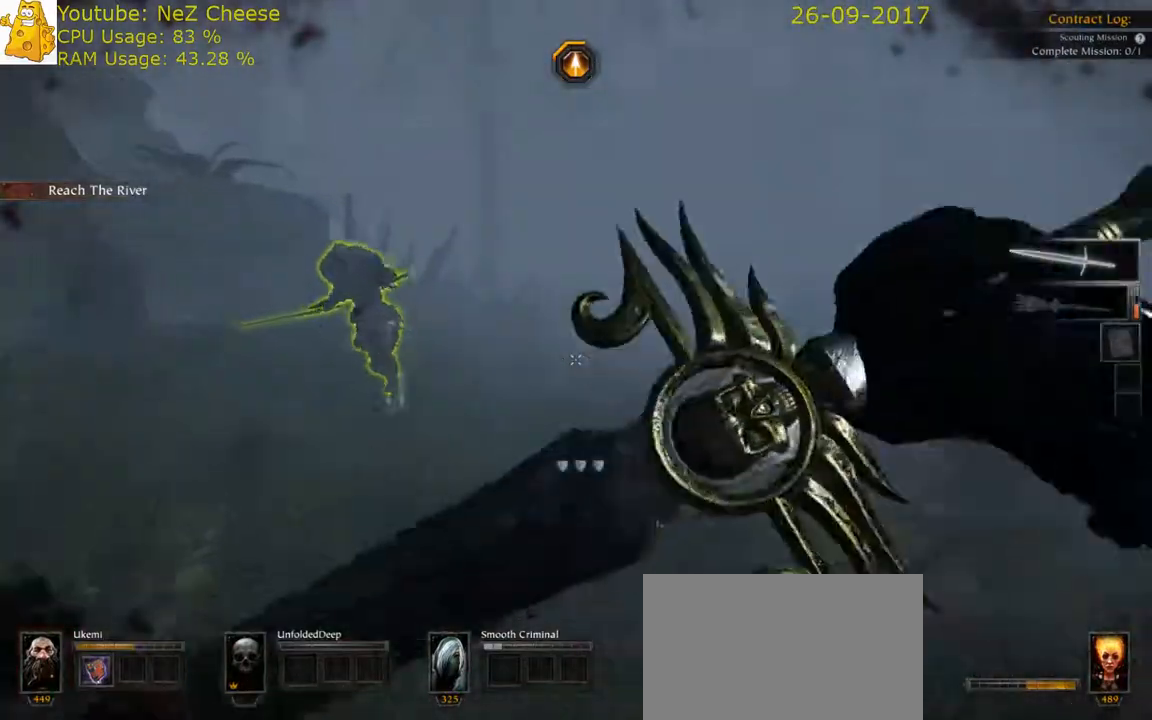
{"keys": ["a"], "mouse": ["right"], "events": [[100, "w", "up"], [133, "space", "down"], [233, "space", "up"], [300, "mouse_right", "up"], [300, "space", "down"], [367, "q", "down"], [367, "space", "up"], [467, "mouse_right", "down"], [500, "q", "up"]]}
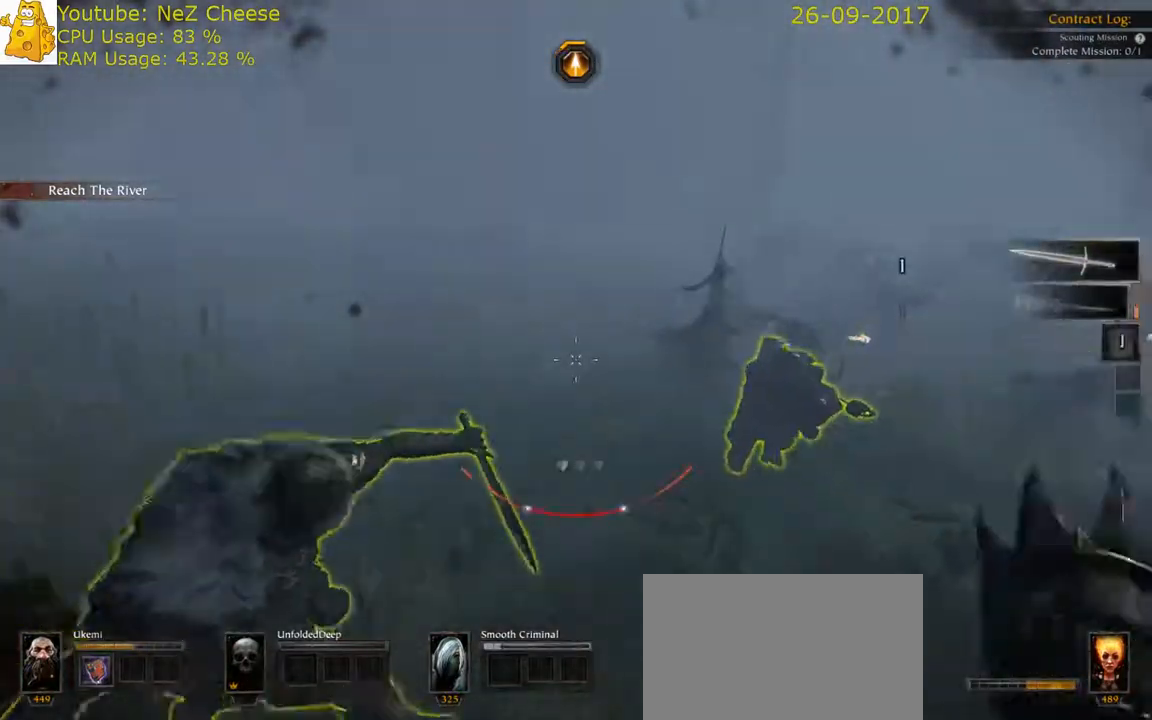
{"keys": ["a", "s"], "mouse": ["right"], "events": [[183, "s", "down"]]}
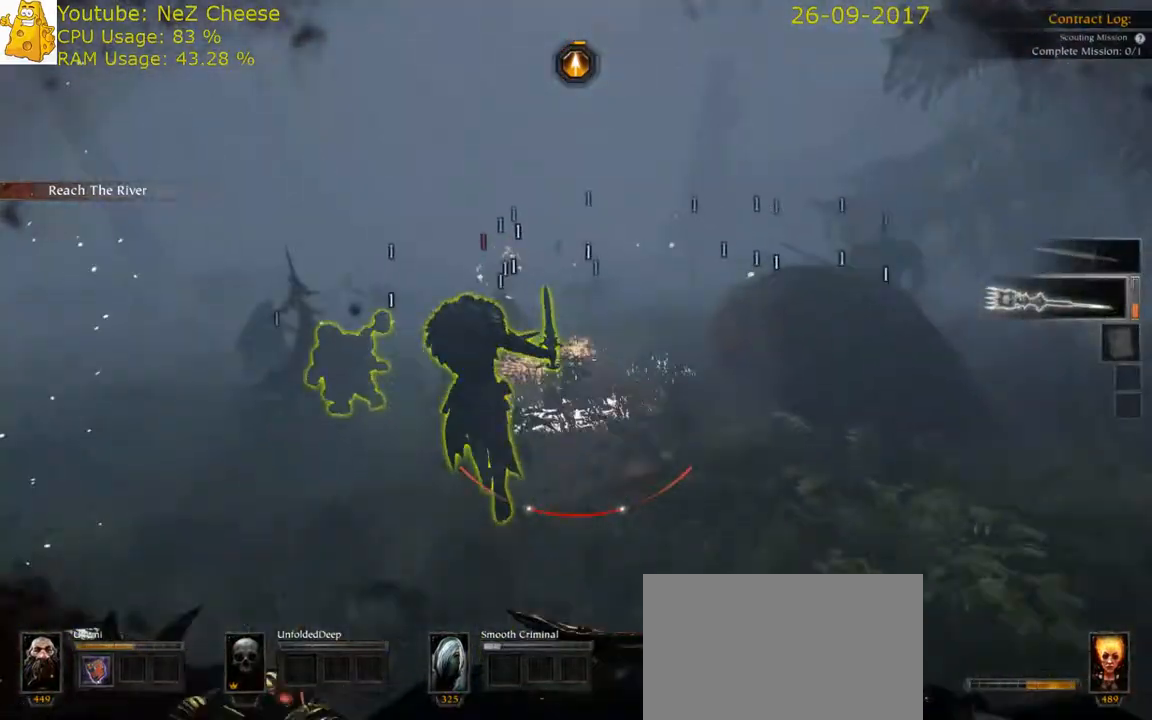
{"keys": ["a"], "mouse": ["left", "right"], "events": [[200, "s", "up"], [333, "space", "down"], [433, "mouse_left", "down"], [500, "space", "up"]]}
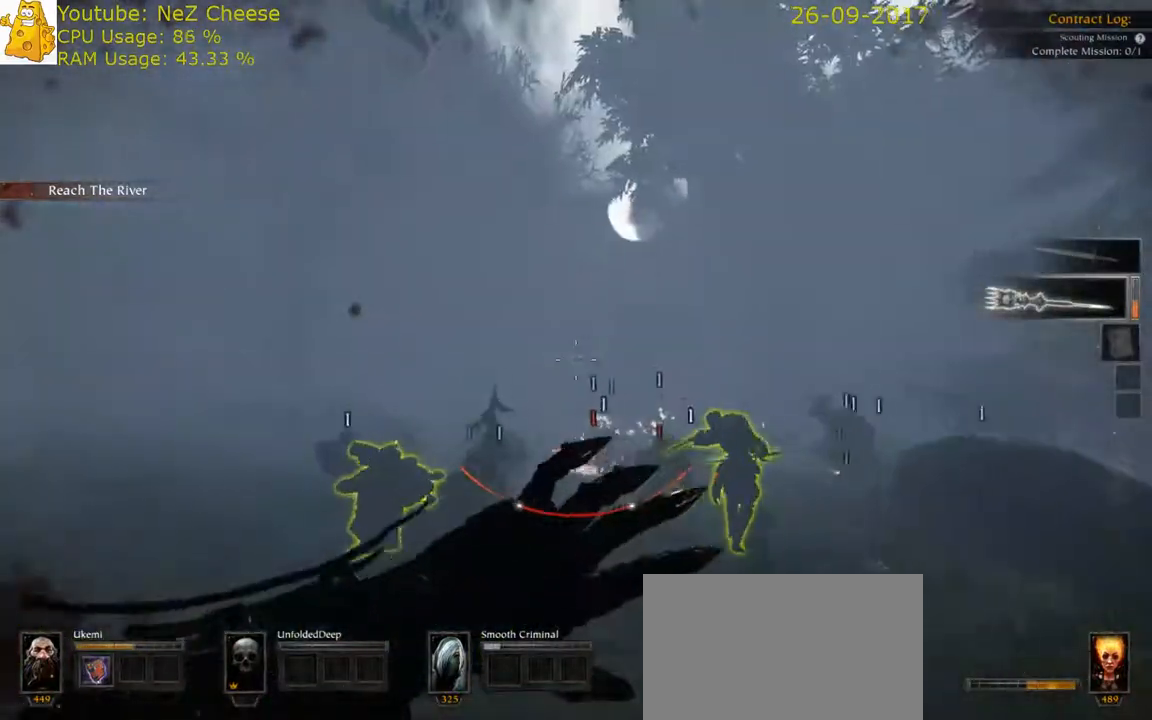
{"keys": ["a", "r", "w"], "mouse": [], "events": [[67, "mouse_left", "up"], [67, "mouse_right", "up"], [233, "r", "down"], [450, "w", "down"]]}
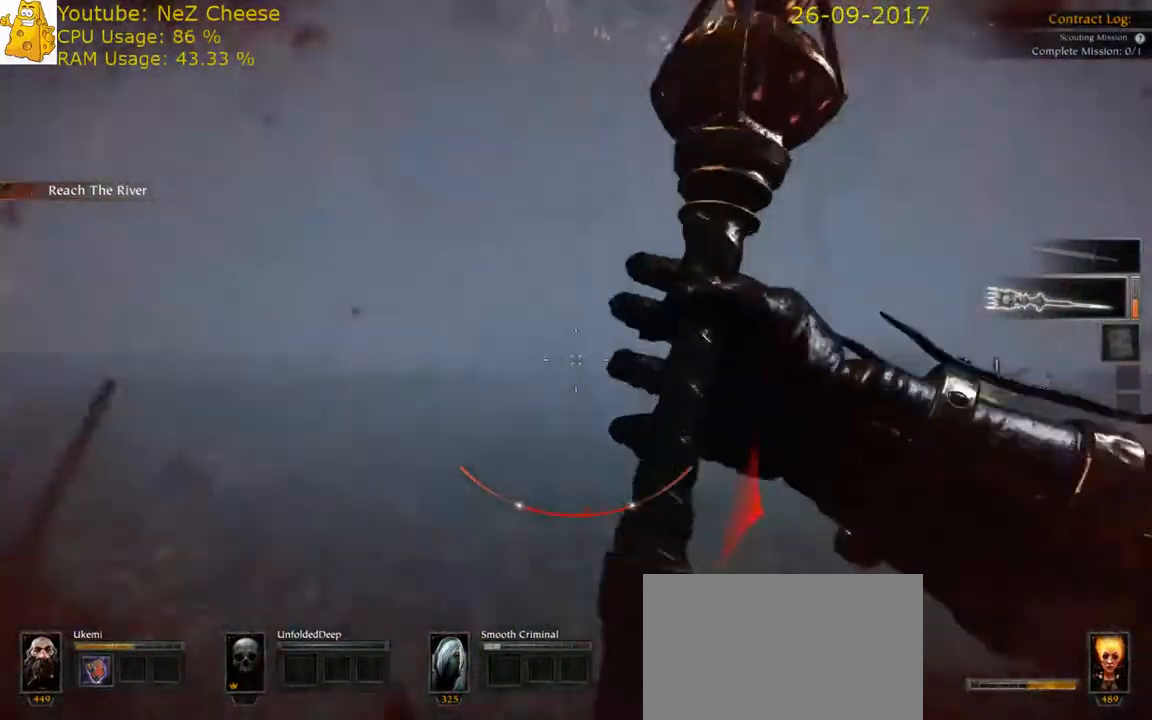
{"keys": ["a", "r", "space"], "mouse": [], "events": [[217, "w", "up"], [500, "space", "down"]]}
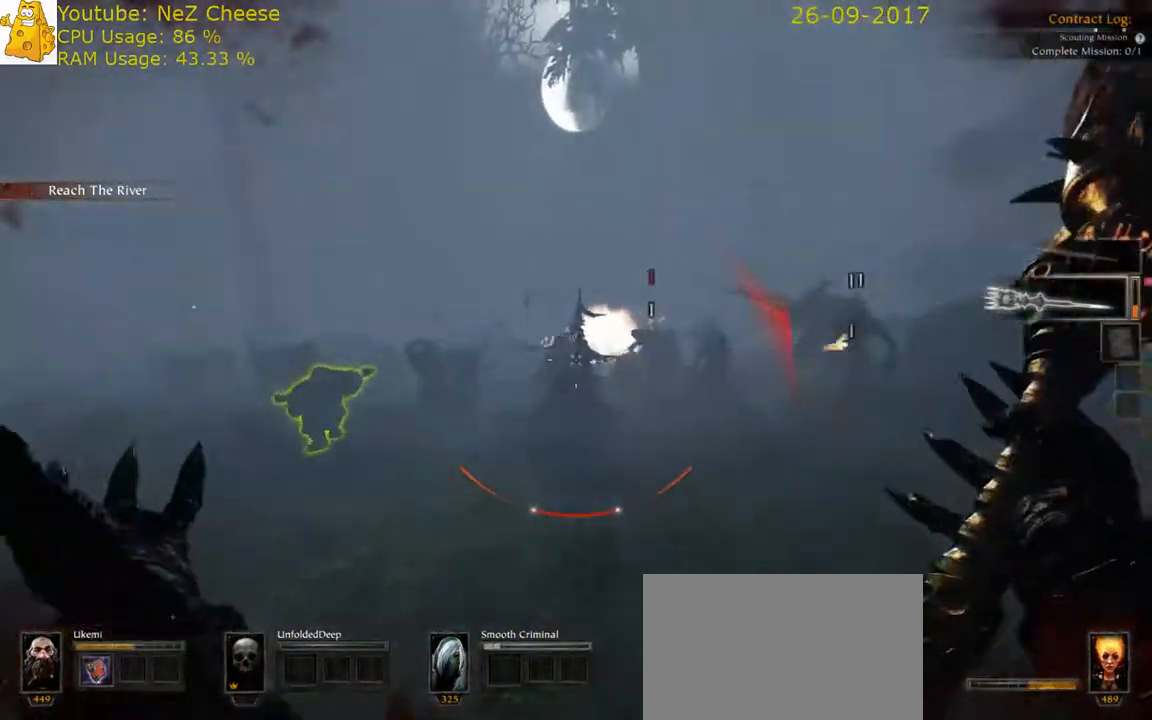
{"keys": ["a"], "mouse": ["right"], "events": [[100, "mouse_right", "down"], [100, "r", "up"], [233, "space", "up"]]}
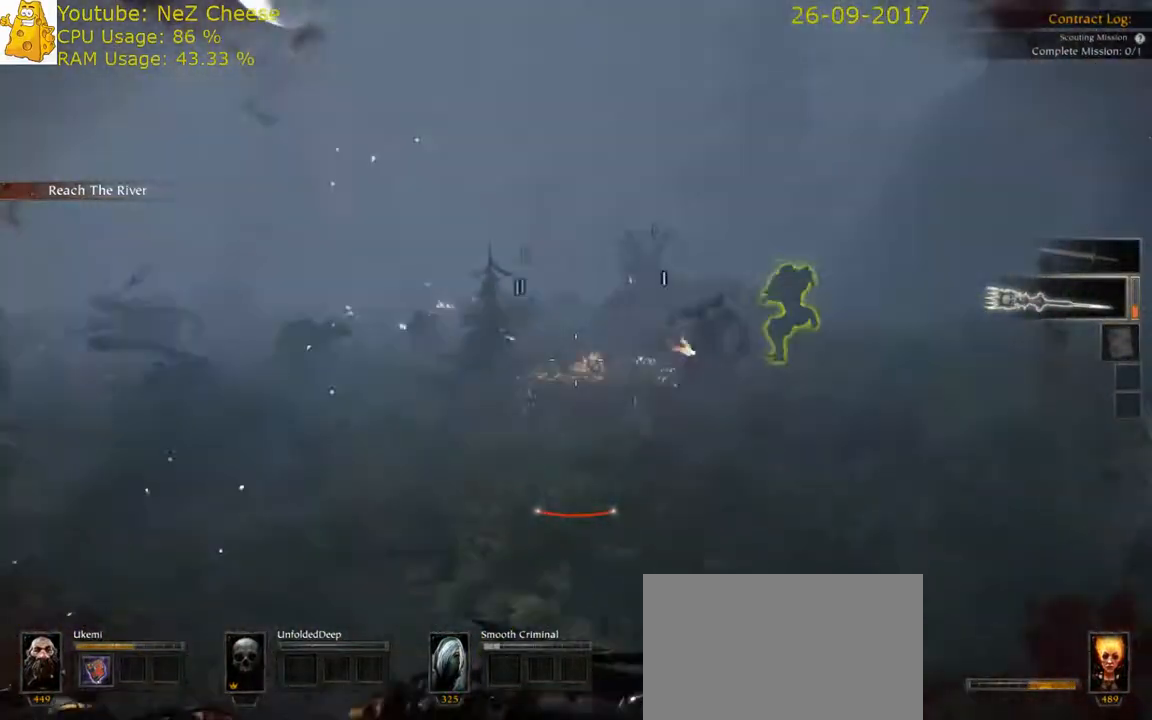
{"keys": ["a", "s"], "mouse": ["right"], "events": [[17, "s", "down"], [217, "space", "down"], [383, "mouse_left", "down"], [417, "space", "up"], [483, "mouse_left", "up"]]}
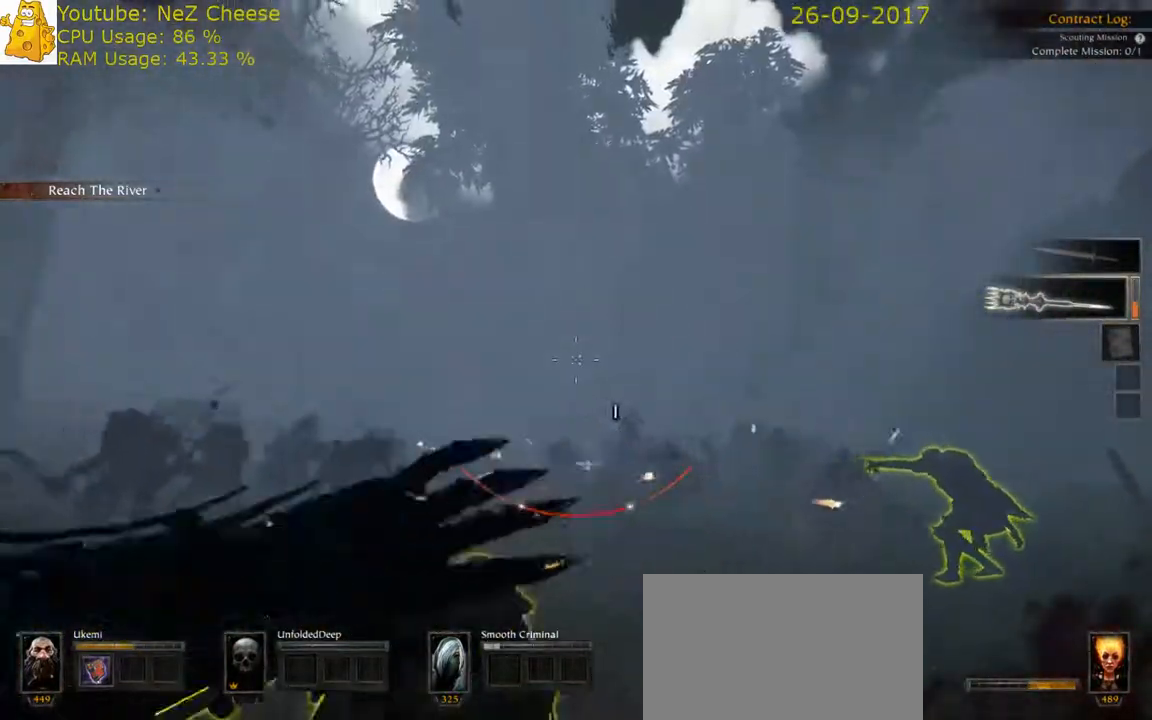
{"keys": ["a"], "mouse": ["right"], "events": [[17, "mouse_right", "up"], [50, "s", "up"], [200, "mouse_right", "down"]]}
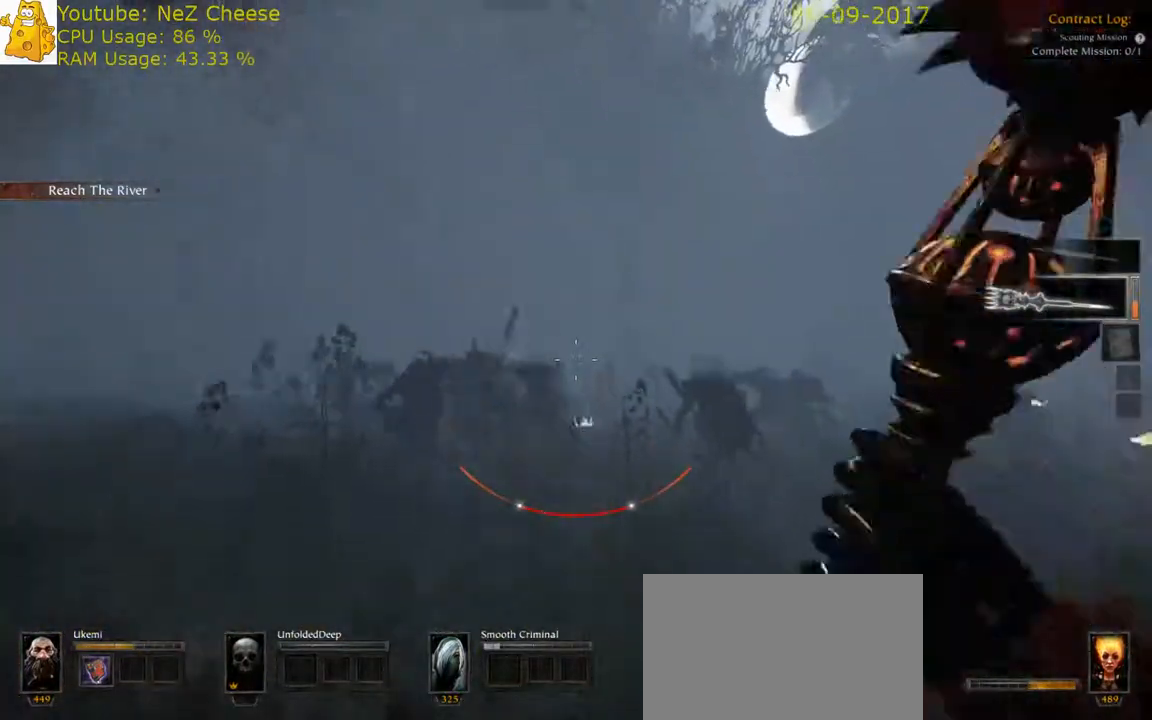
{"keys": ["a"], "mouse": ["left", "right"], "events": [[33, "s", "down"], [183, "space", "down"], [417, "mouse_left", "down"], [417, "space", "up"], [500, "s", "up"]]}
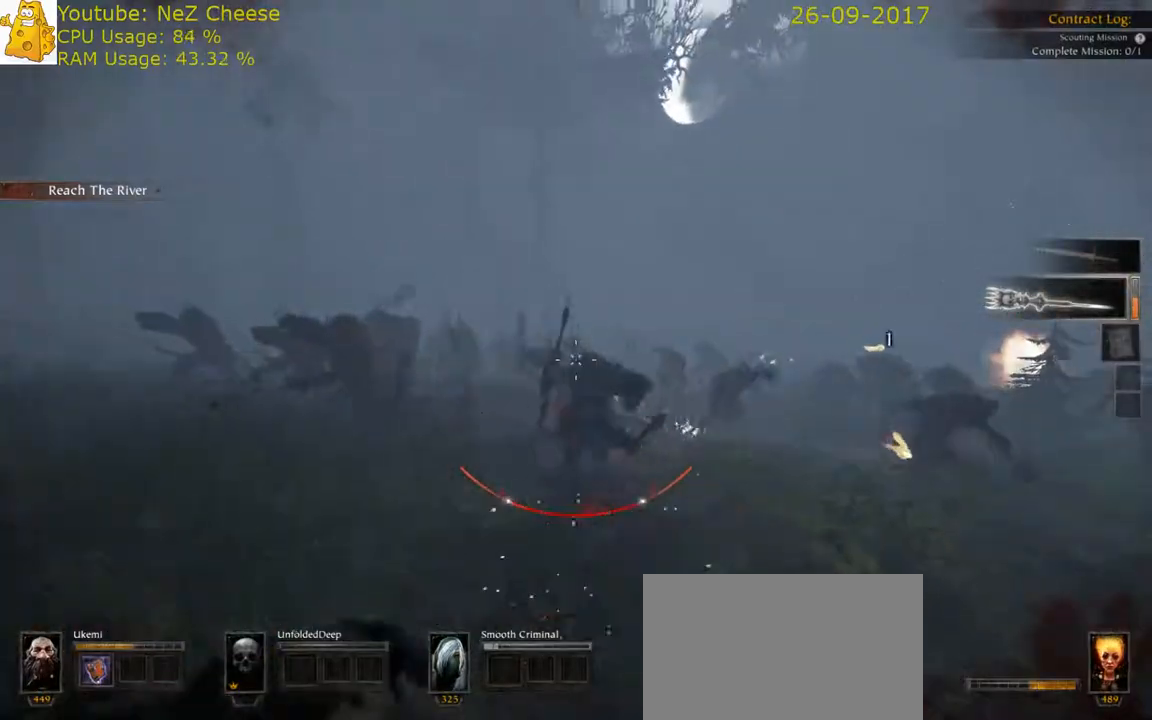
{"keys": ["a", "w"], "mouse": ["left"], "events": [[17, "mouse_left", "up"], [83, "mouse_right", "up"], [150, "q", "down"], [250, "q", "up"], [317, "mouse_left", "down"], [400, "w", "down"], [433, "mouse_left", "up"], [467, "mouse_left", "down"]]}
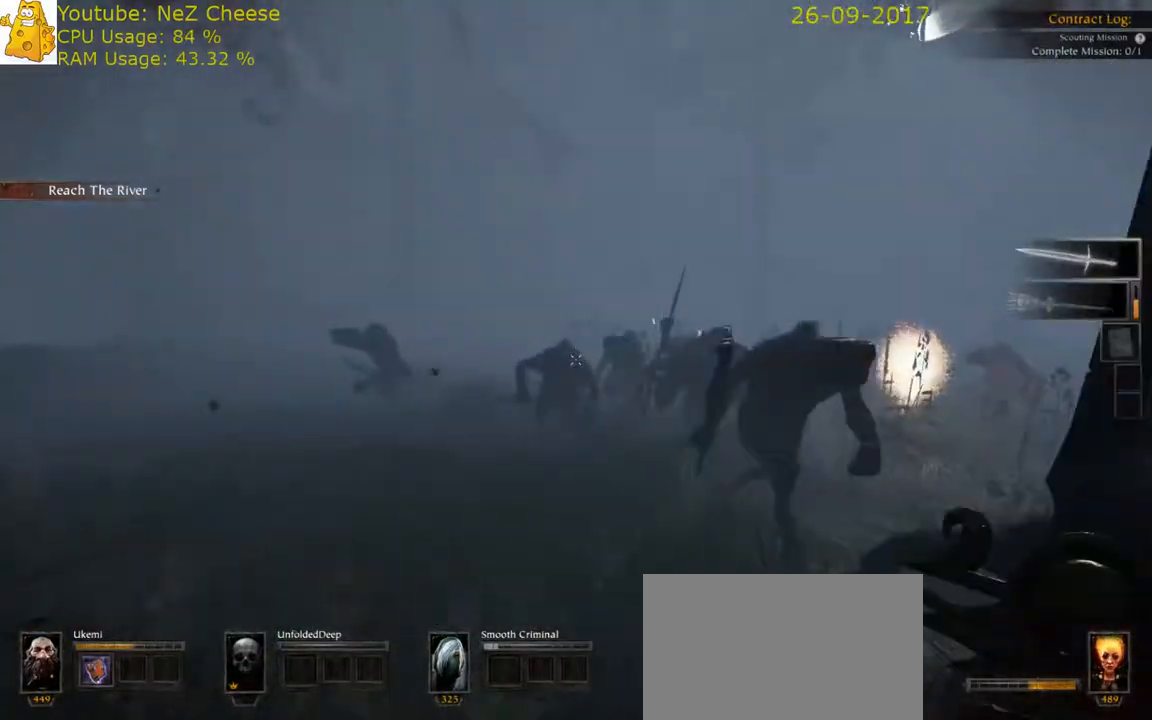
{"keys": ["a"], "mouse": ["left"], "events": [[33, "mouse_left", "up"], [67, "space", "down"], [67, "w", "up"], [100, "mouse_left", "down"], [167, "mouse_left", "up"], [200, "space", "up"], [233, "mouse_left", "down"], [300, "mouse_left", "up"], [333, "mouse_left", "down"], [400, "mouse_left", "up"], [467, "mouse_left", "down"]]}
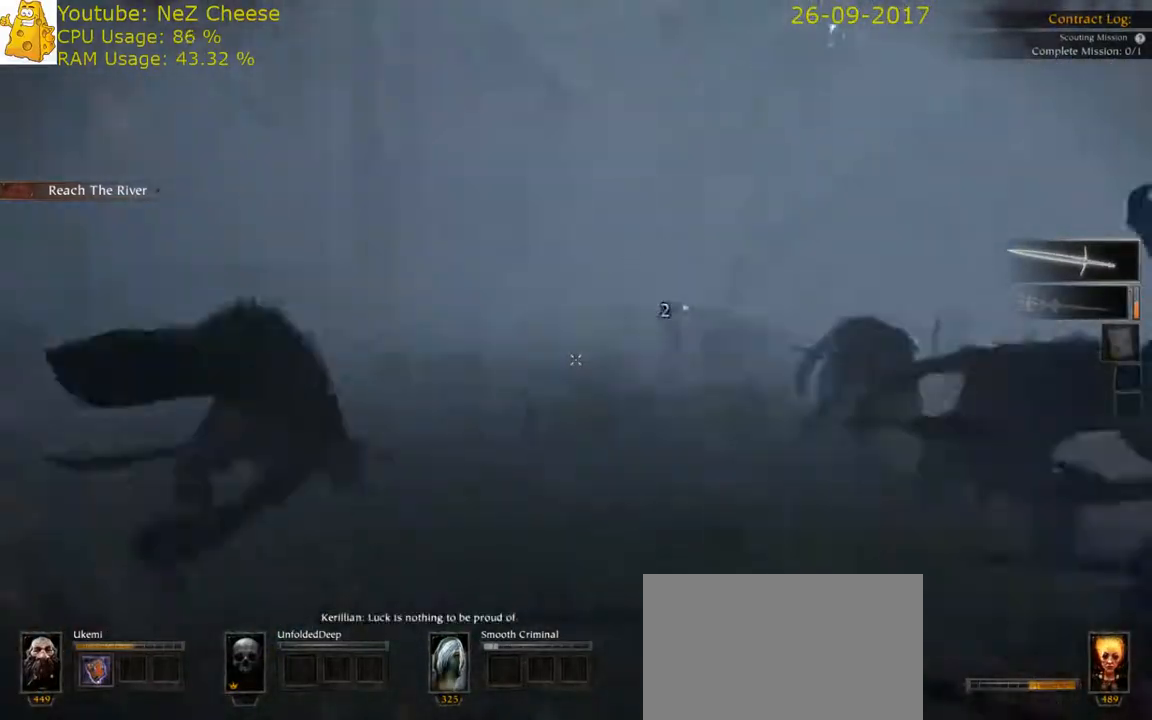
{"keys": ["a", "space"], "mouse": ["left"], "events": [[33, "mouse_left", "up"], [117, "mouse_left", "down"], [183, "mouse_left", "up"], [250, "mouse_left", "down"], [317, "mouse_left", "up"], [383, "mouse_left", "down"], [417, "space", "down"]]}
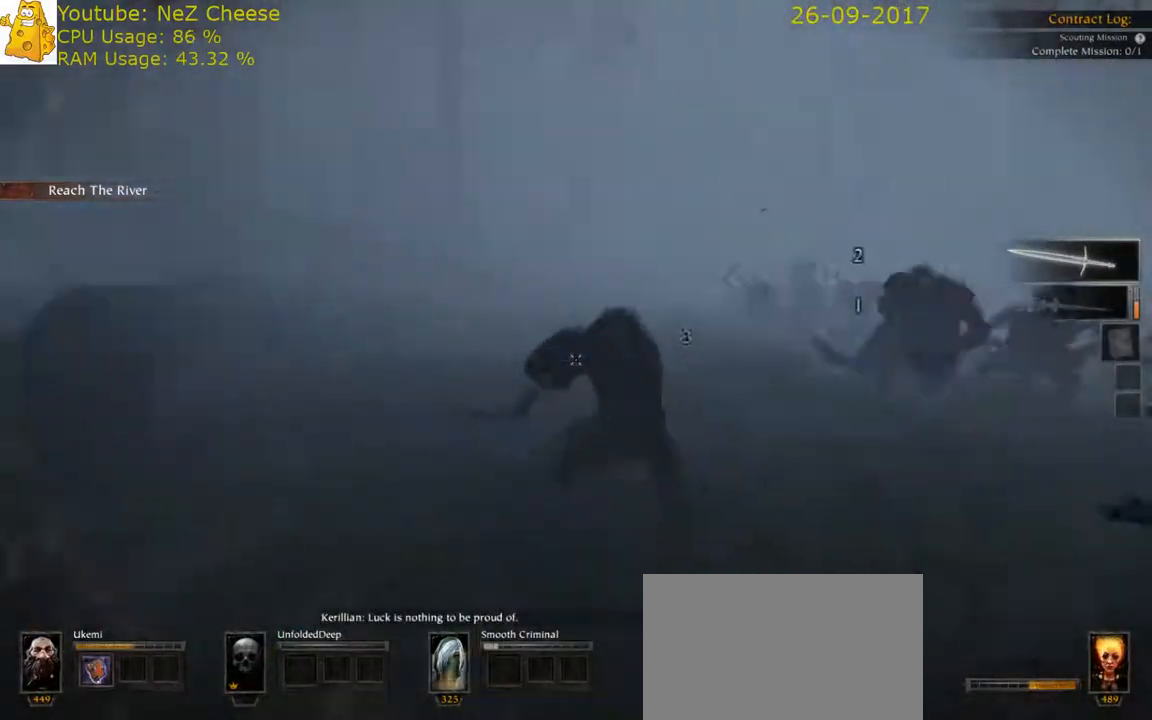
{"keys": ["a", "w"], "mouse": [], "events": [[33, "space", "up"], [100, "mouse_right", "down"], [200, "mouse_left", "up"], [200, "mouse_right", "up"], [267, "mouse_left", "down"], [333, "mouse_left", "up"], [433, "mouse_left", "down"], [433, "w", "down"], [500, "mouse_left", "up"]]}
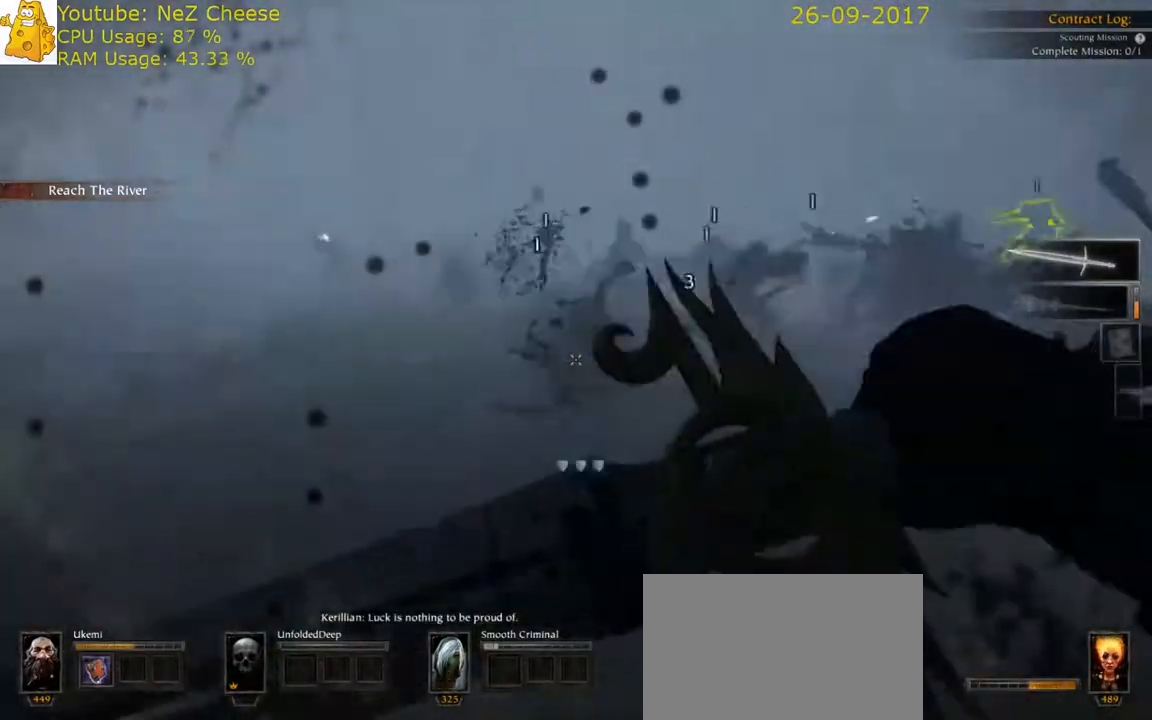
{"keys": ["a"], "mouse": ["left"], "events": [[33, "w", "up"], [67, "mouse_left", "down"], [133, "mouse_left", "up"], [217, "mouse_left", "down"], [250, "mouse_left", "up"], [250, "space", "down"], [317, "mouse_left", "down"], [383, "mouse_left", "up"], [383, "space", "up"], [450, "mouse_left", "down"]]}
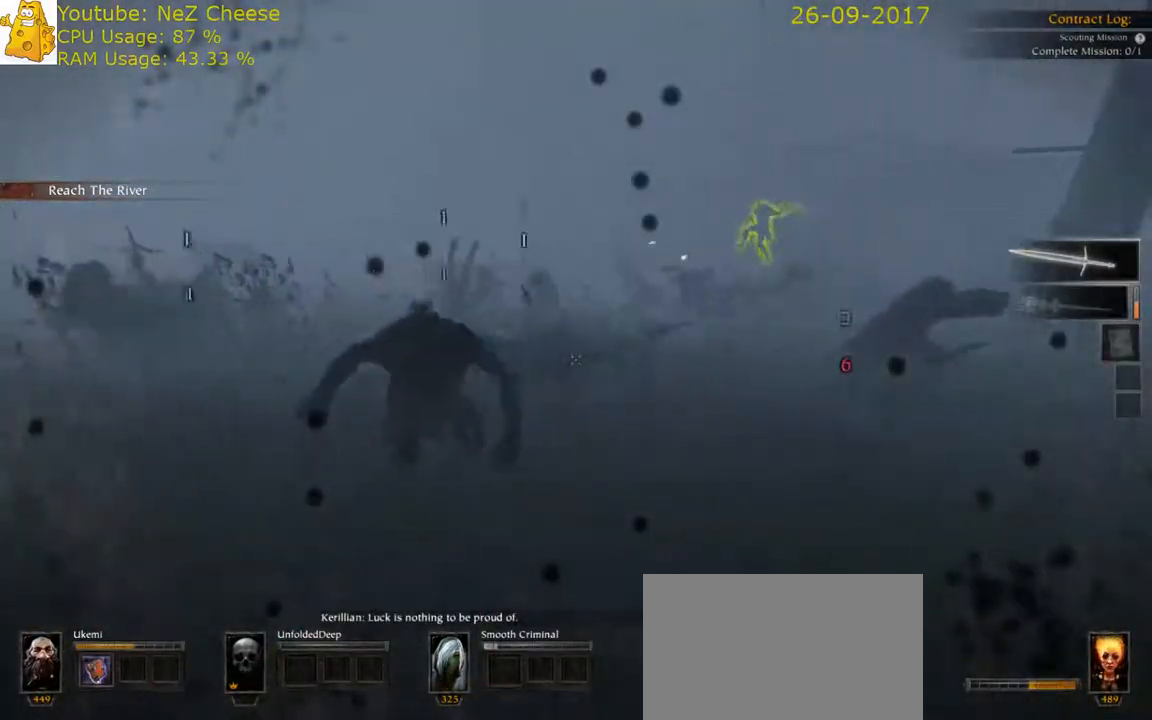
{"keys": ["a"], "mouse": [], "events": [[17, "mouse_left", "up"], [83, "w", "down"], [117, "mouse_left", "down"], [150, "mouse_left", "up"], [267, "mouse_left", "down"], [400, "mouse_right", "down"], [433, "w", "up"], [500, "mouse_left", "up"], [500, "mouse_right", "up"]]}
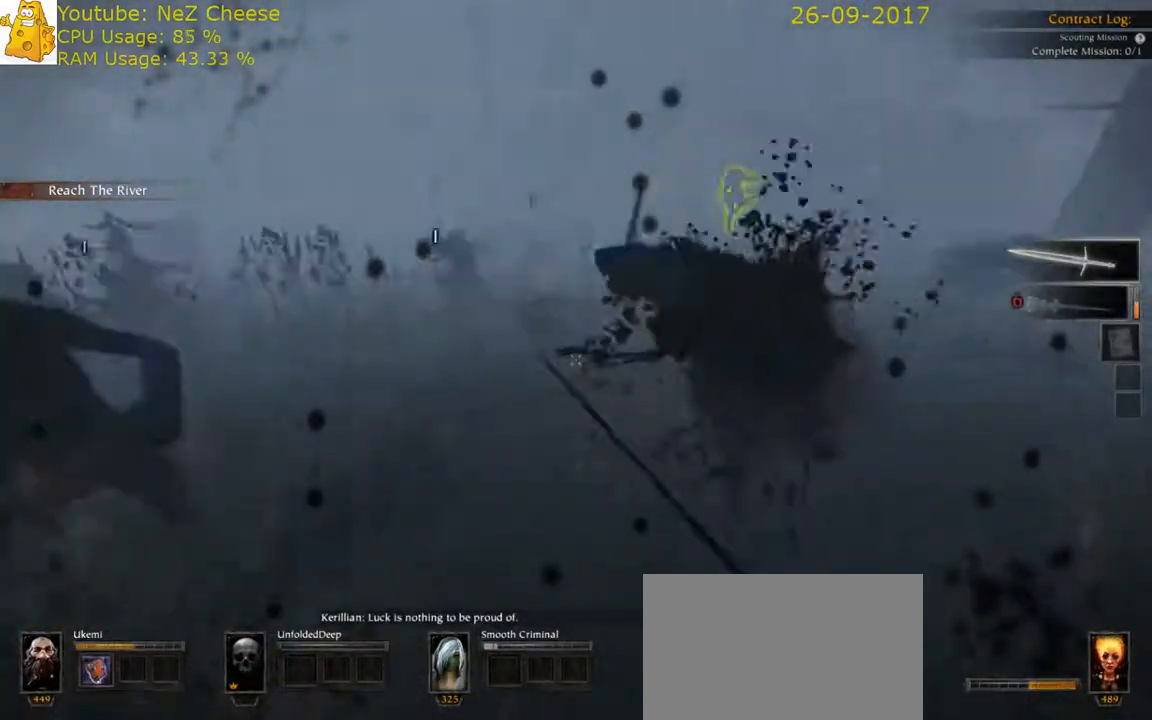
{"keys": ["a"], "mouse": [], "events": [[67, "mouse_left", "down"], [183, "mouse_left", "up"], [217, "space", "down"], [250, "mouse_left", "down"], [317, "mouse_left", "up"], [317, "space", "up"], [383, "mouse_left", "down"], [450, "mouse_left", "up"]]}
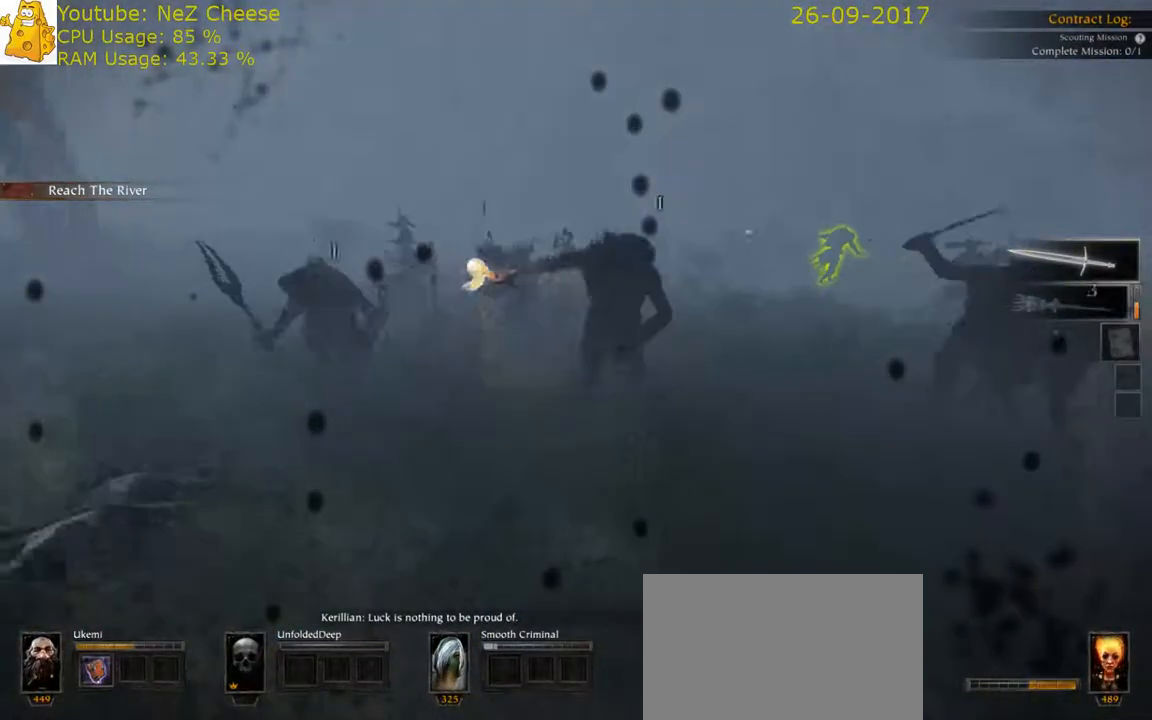
{"keys": ["a"], "mouse": [], "events": [[17, "mouse_left", "down"], [83, "mouse_left", "up"], [117, "mouse_left", "down"], [183, "mouse_left", "up"], [250, "mouse_left", "down"], [333, "mouse_left", "up"], [400, "mouse_left", "down"], [467, "mouse_left", "up"]]}
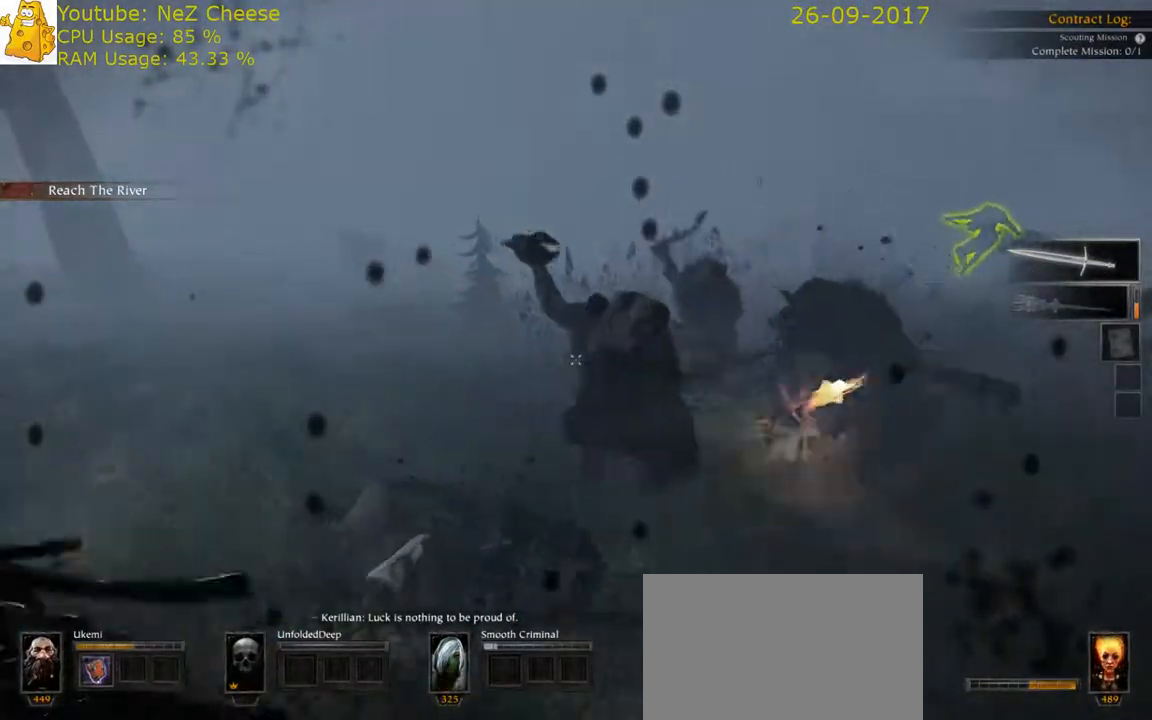
{"keys": ["a", "s"], "mouse": ["right"], "events": [[67, "mouse_left", "down"], [67, "w", "down"], [167, "w", "up"], [267, "mouse_right", "down"], [333, "mouse_left", "up"], [450, "s", "down"]]}
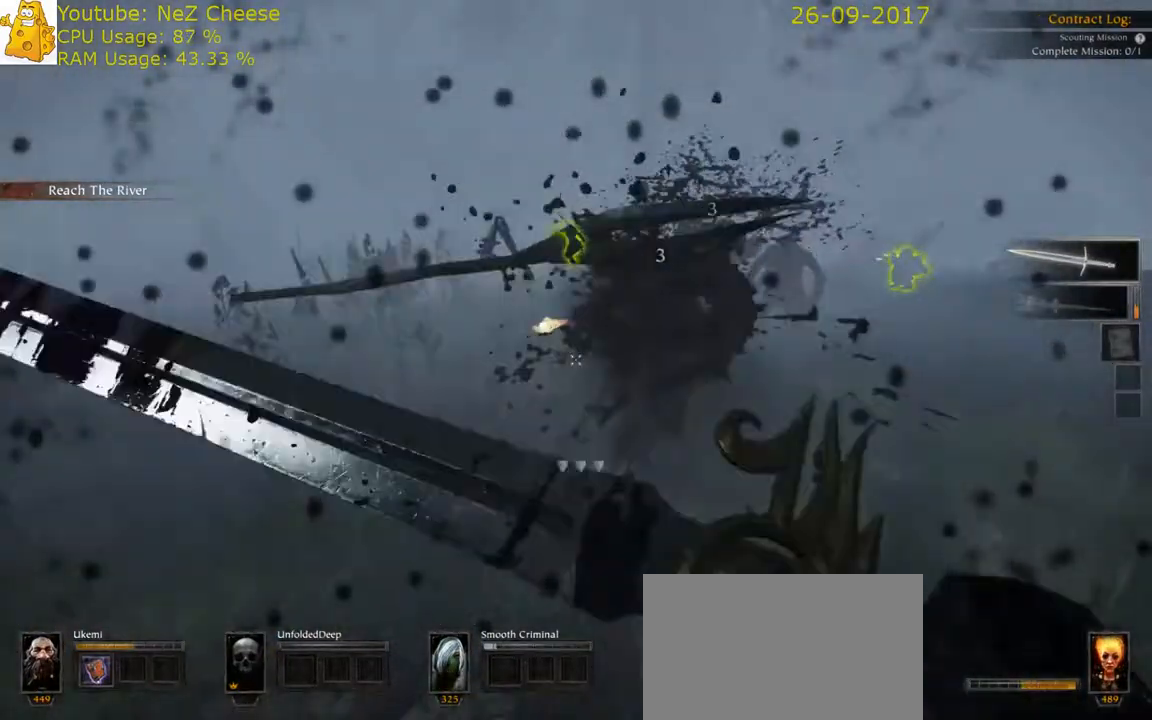
{"keys": ["s"], "mouse": ["left", "right"], "events": [[67, "a", "up"], [117, "mouse_right", "up"], [117, "space", "down"], [183, "q", "down"], [217, "space", "up"], [283, "mouse_right", "down"], [283, "q", "up"], [500, "mouse_left", "down"]]}
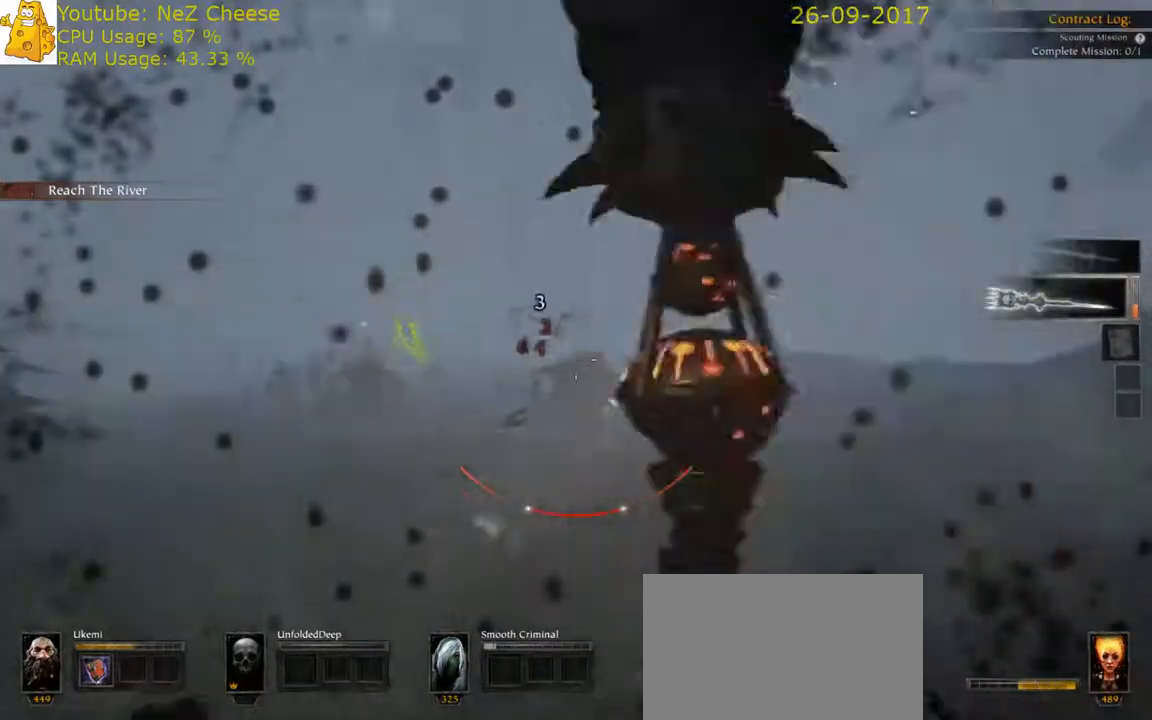
{"keys": ["d"], "mouse": ["left"], "events": [[33, "d", "down"], [67, "q", "down"], [100, "mouse_left", "up"], [133, "mouse_right", "up"], [167, "s", "up"], [200, "q", "up"], [500, "mouse_left", "down"]]}
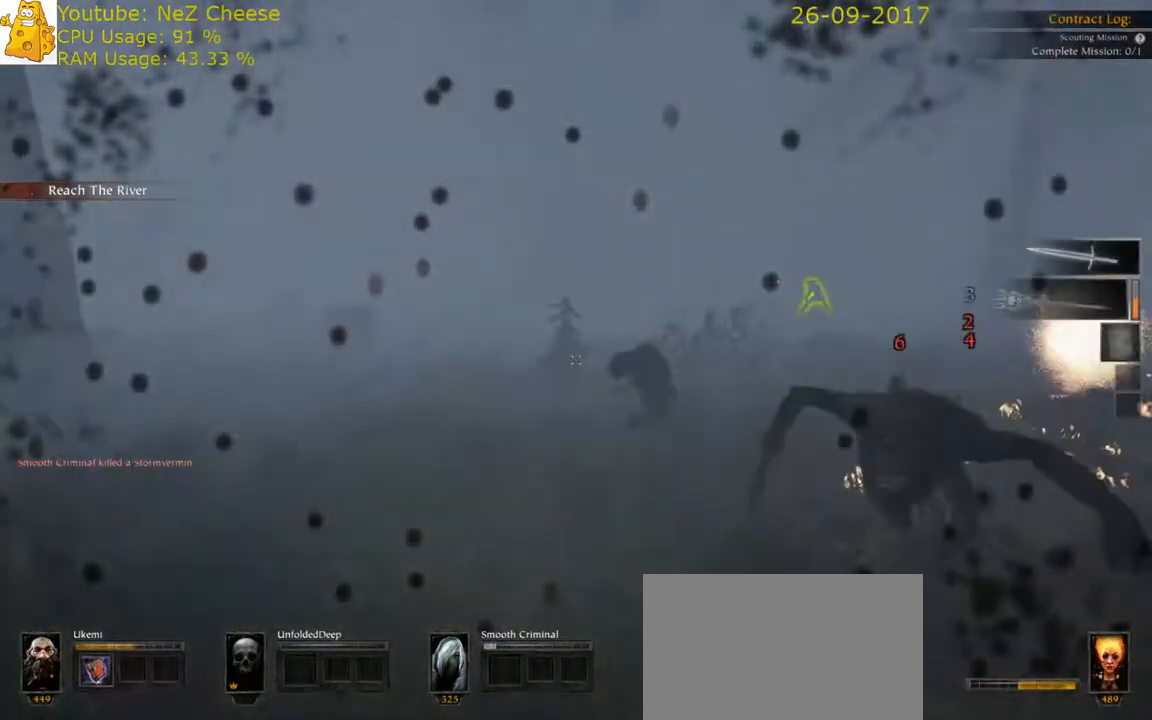
{"keys": ["d", "space"], "mouse": [], "events": [[100, "mouse_left", "up"], [100, "w", "down"], [150, "mouse_left", "down"], [250, "mouse_left", "up"], [283, "mouse_left", "down"], [317, "space", "down"], [317, "w", "up"], [350, "mouse_left", "up"], [417, "mouse_left", "down"], [500, "mouse_left", "up"]]}
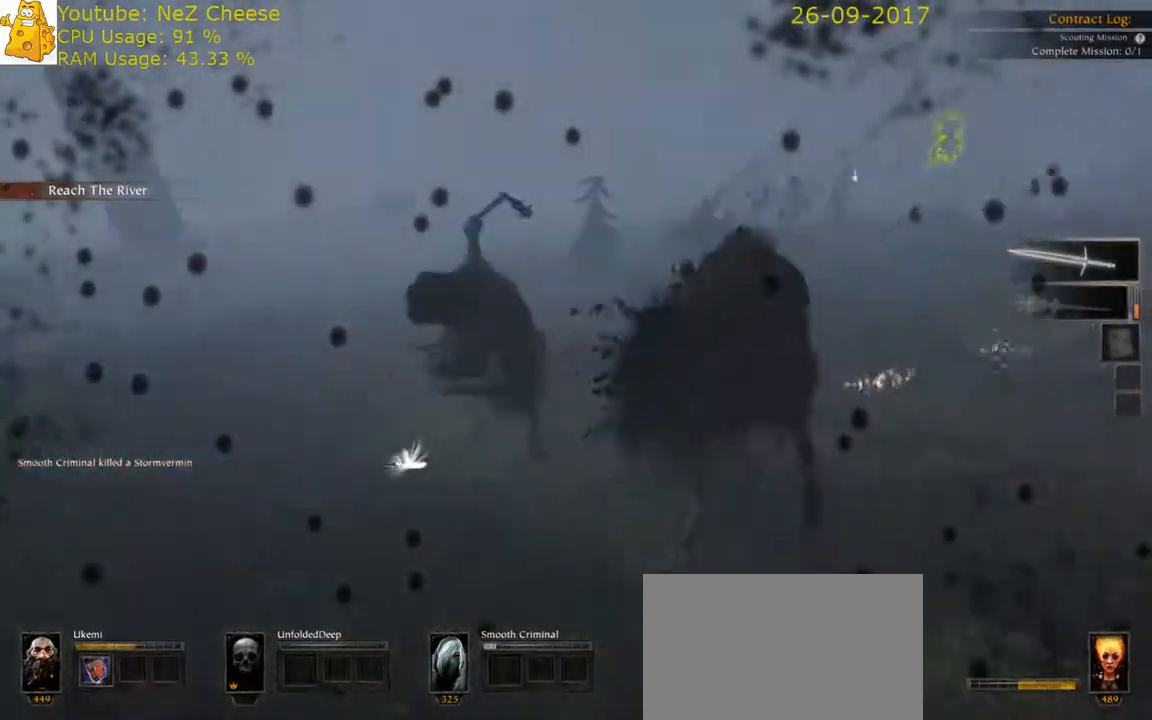
{"keys": ["a", "w"], "mouse": ["left"], "events": [[33, "space", "up"], [67, "mouse_left", "down"], [133, "mouse_left", "up"], [200, "mouse_left", "down"], [233, "w", "down"], [267, "mouse_left", "up"], [333, "mouse_left", "down"], [367, "a", "down"], [367, "d", "up"], [367, "mouse_left", "up"], [433, "mouse_left", "down"]]}
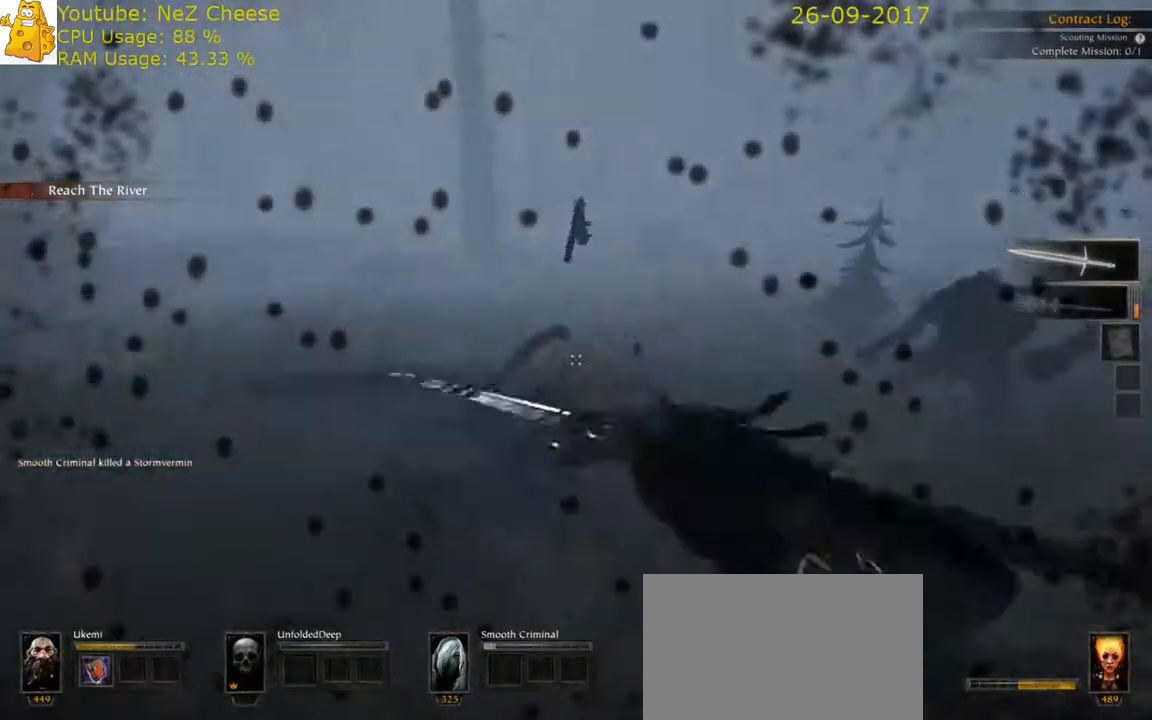
{"keys": ["a"], "mouse": ["left"], "events": [[117, "mouse_right", "down"], [217, "mouse_left", "up"], [250, "mouse_right", "up"], [250, "w", "up"], [283, "mouse_left", "down"], [350, "space", "down"], [383, "mouse_left", "up"], [417, "mouse_left", "down"], [450, "space", "up"]]}
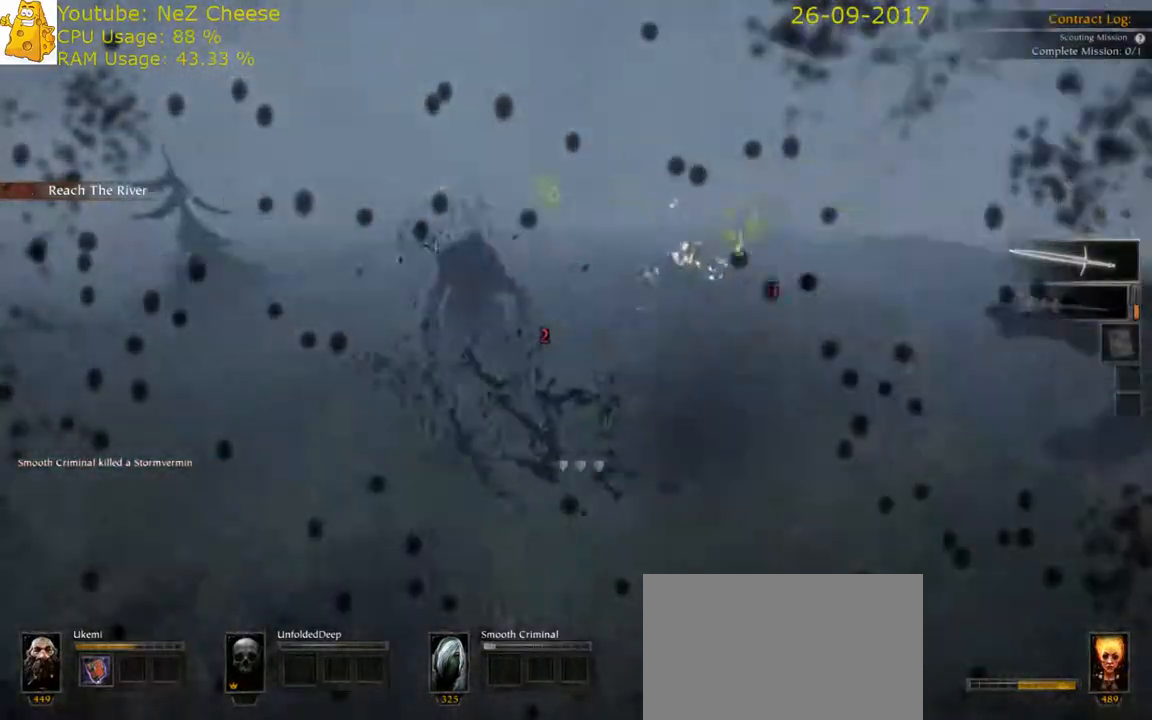
{"keys": ["a", "w"], "mouse": [], "events": [[17, "mouse_left", "up"], [50, "mouse_left", "down"], [133, "mouse_left", "up"], [200, "mouse_left", "down"], [267, "mouse_left", "up"], [333, "mouse_left", "down"], [467, "mouse_left", "up"], [500, "w", "down"]]}